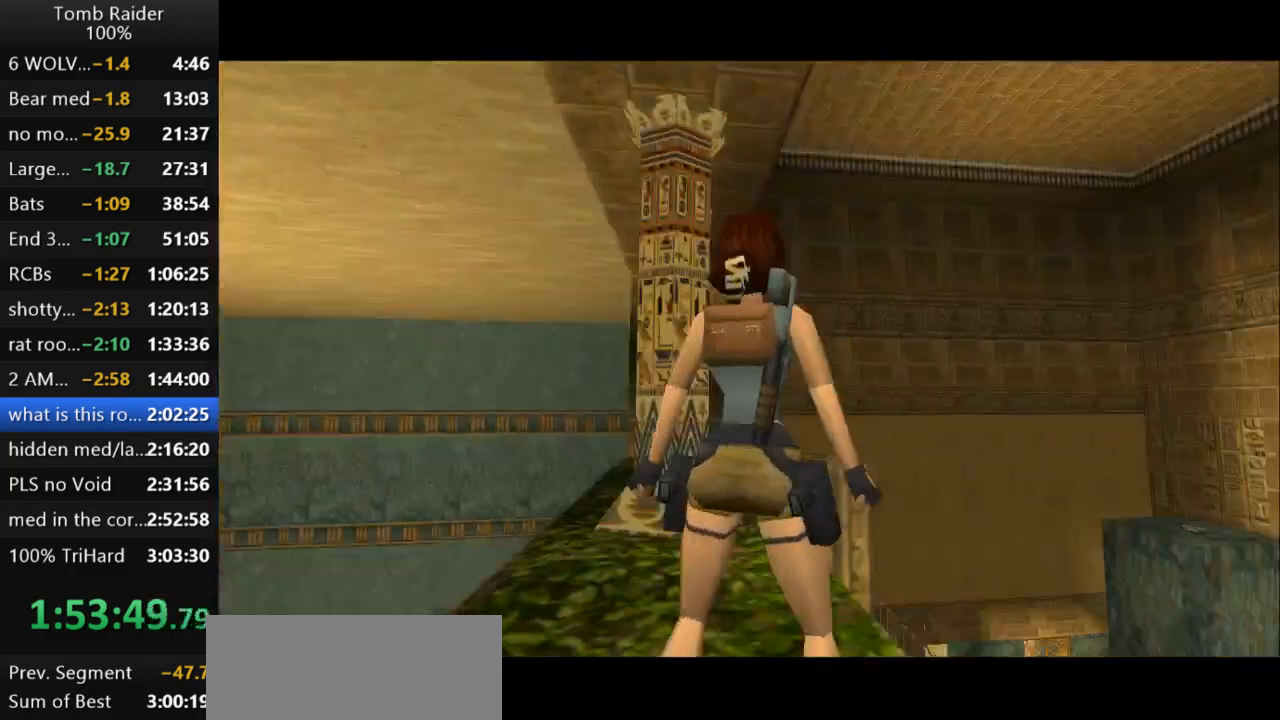
Gameplay with keyboard; each line is a JSON object with the keys held at the frame after it. "events" lists presses ("down") and releases ("up") of "action", "action2", "down", "guns", "inv", "jump", "left", "look", "lstep", "right", "roll", "roll2", "rstep", "up" and "walk" between this image and that frame as [ms after this image, input, new state], when the widget could be followed in between. No other keys are recorded. Mouse input is not recorded. Key names are as the overlay labels them; some are game actions (e.g. jump) rather than physical keys.
{"keys": ["left"], "events": [[300, "left", "down"]]}
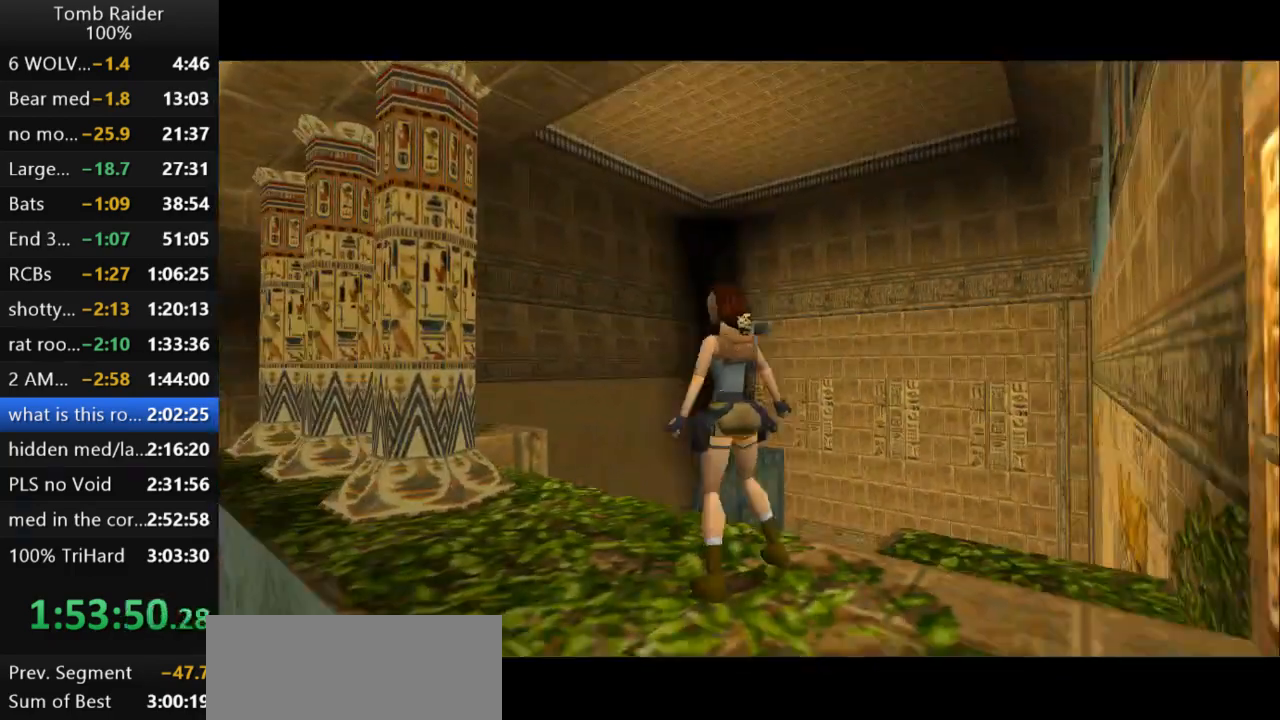
{"keys": ["up"], "events": [[67, "guns", "down"], [67, "left", "up"], [200, "guns", "up"], [233, "up", "down"], [333, "left", "down"], [467, "left", "up"]]}
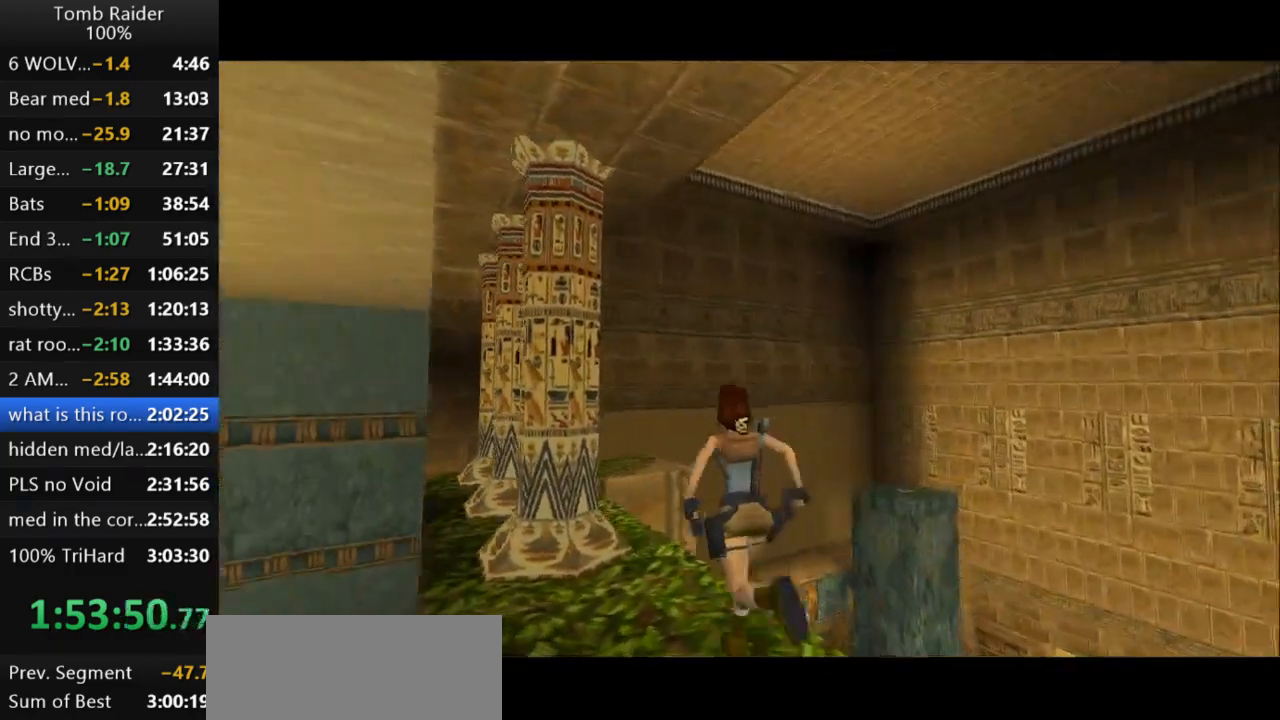
{"keys": ["jump", "left", "up"], "events": [[133, "jump", "down"], [200, "right", "down"], [400, "right", "up"], [433, "left", "down"]]}
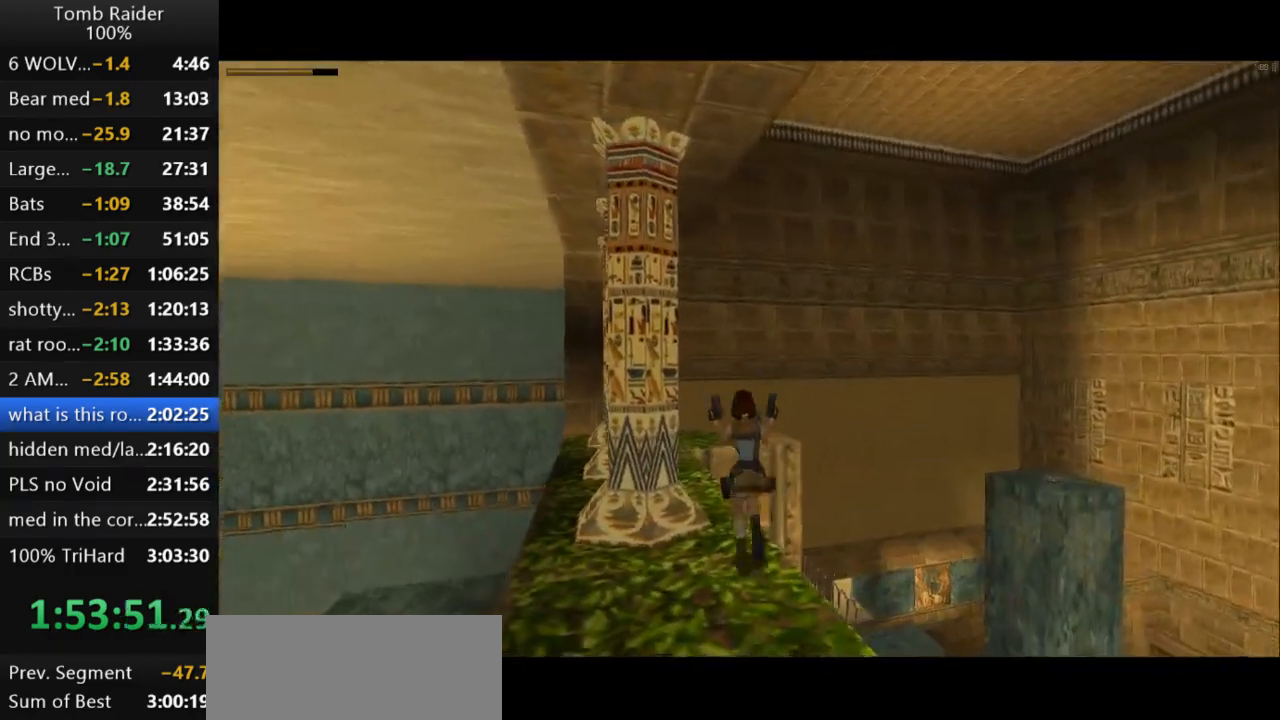
{"keys": ["left"], "events": [[233, "jump", "up"], [400, "up", "up"]]}
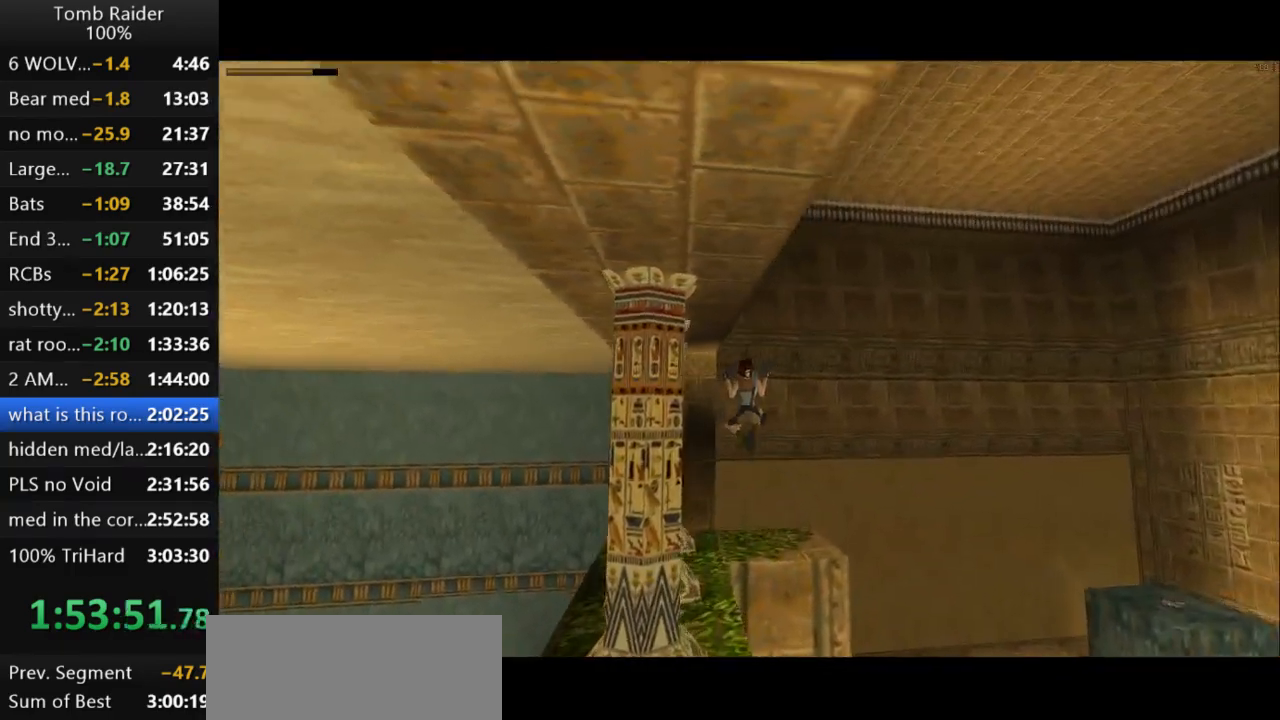
{"keys": ["left"], "events": [[100, "left", "up"], [233, "right", "down"], [333, "right", "up"], [433, "left", "down"]]}
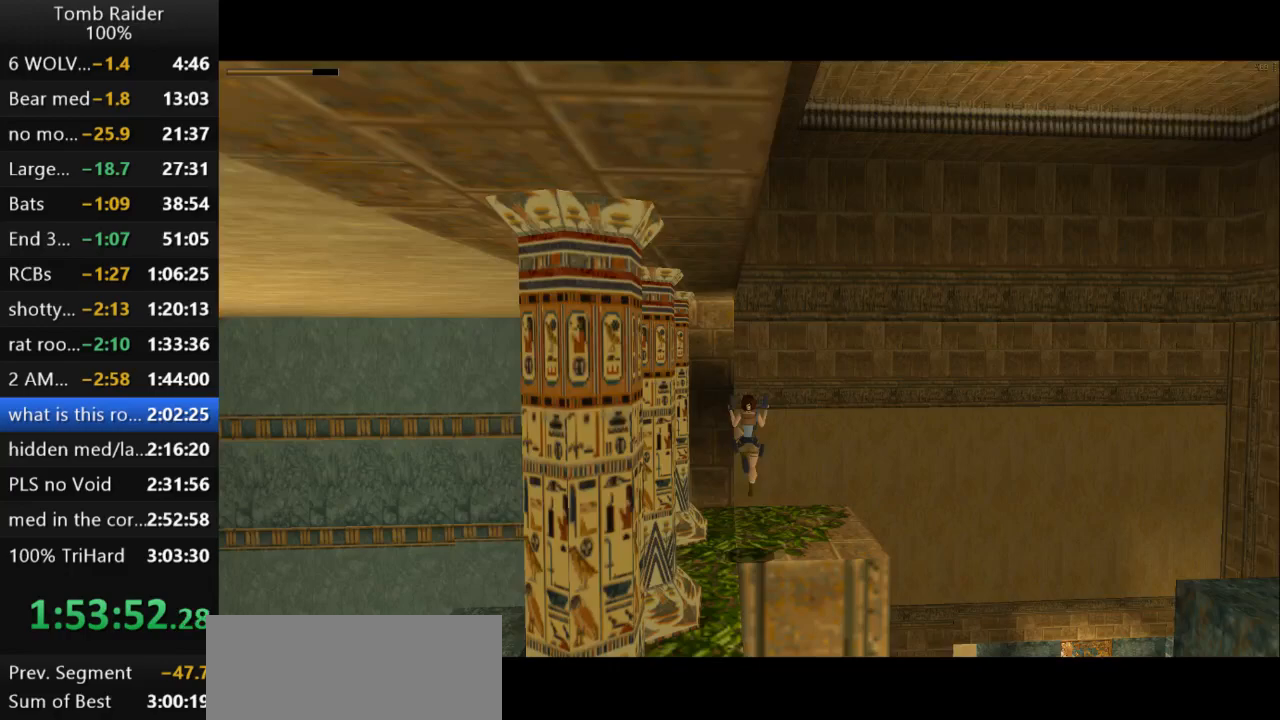
{"keys": ["right"], "events": [[133, "left", "up"], [367, "right", "down"]]}
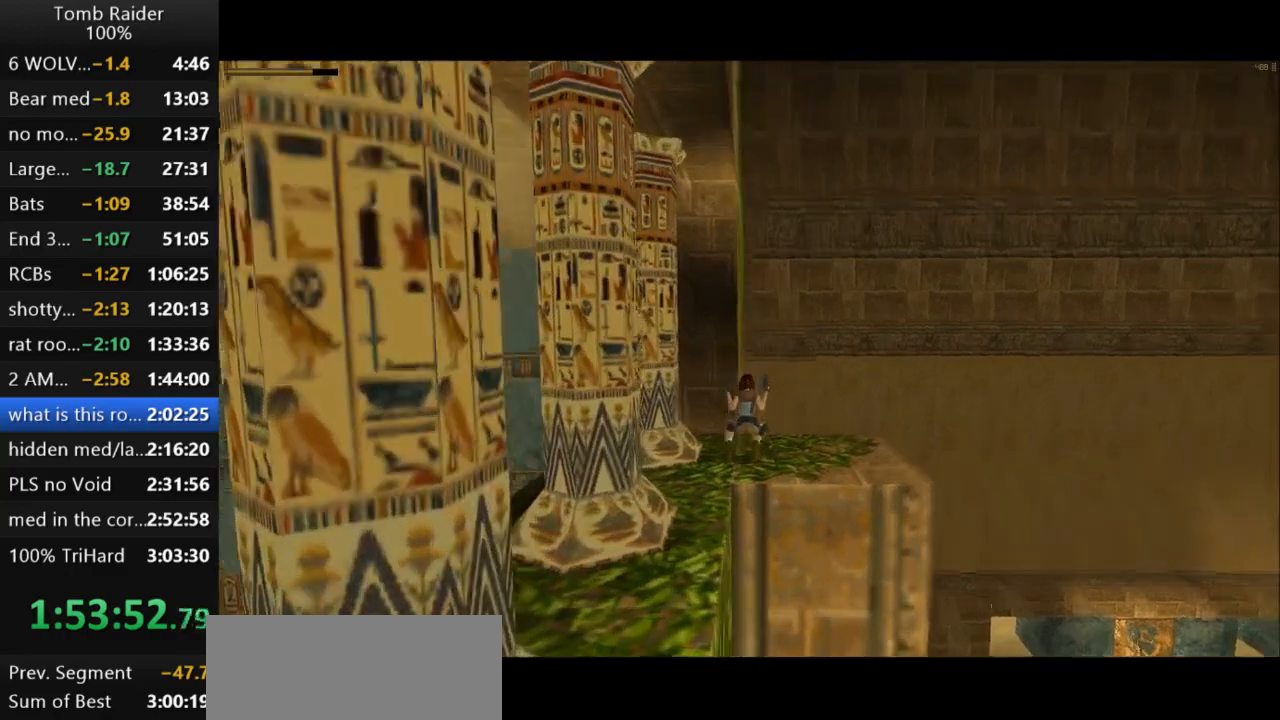
{"keys": ["right"], "events": []}
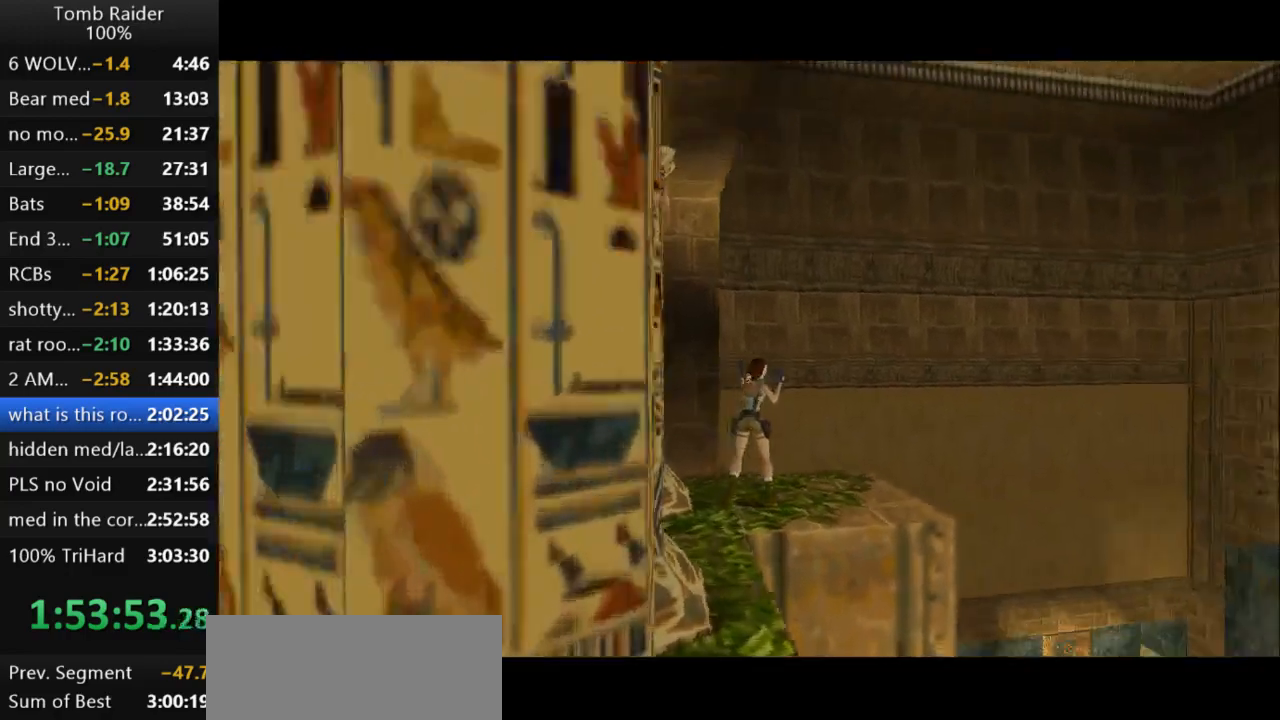
{"keys": ["up"], "events": [[33, "guns", "down"], [200, "guns", "up"], [267, "right", "up"], [400, "up", "down"]]}
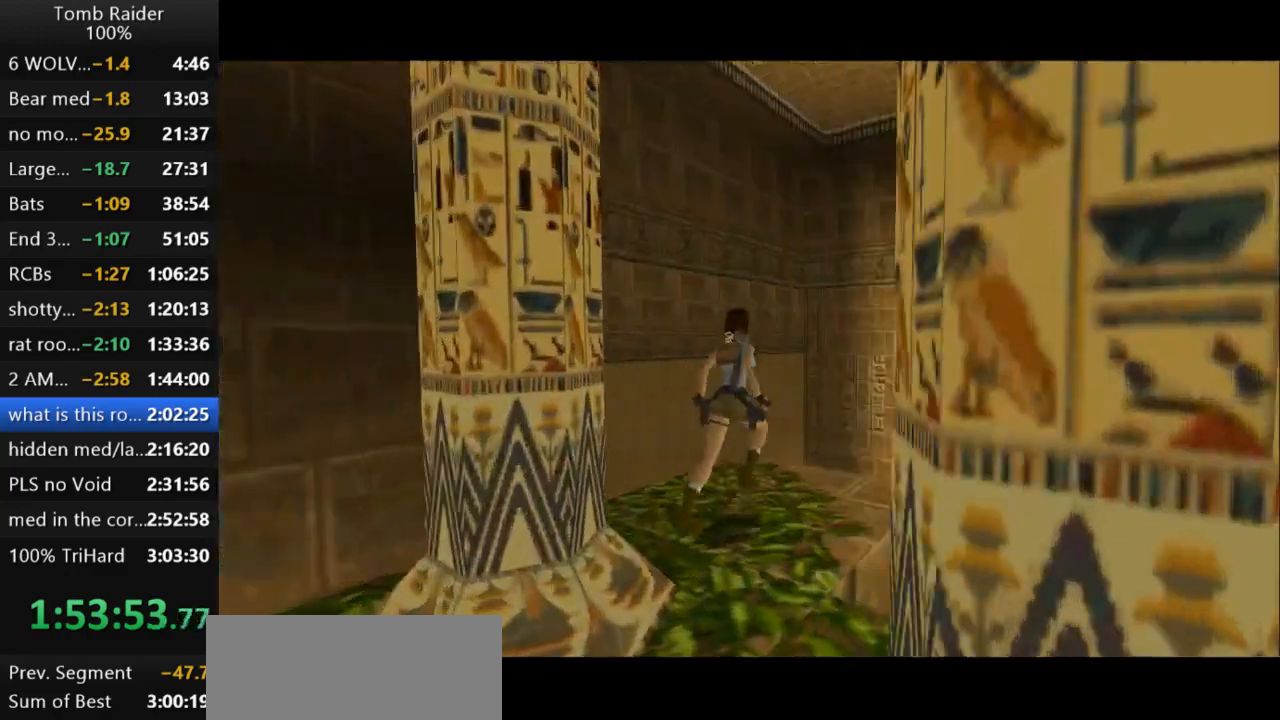
{"keys": ["jump", "up"], "events": [[267, "jump", "down"], [367, "right", "down"], [500, "right", "up"]]}
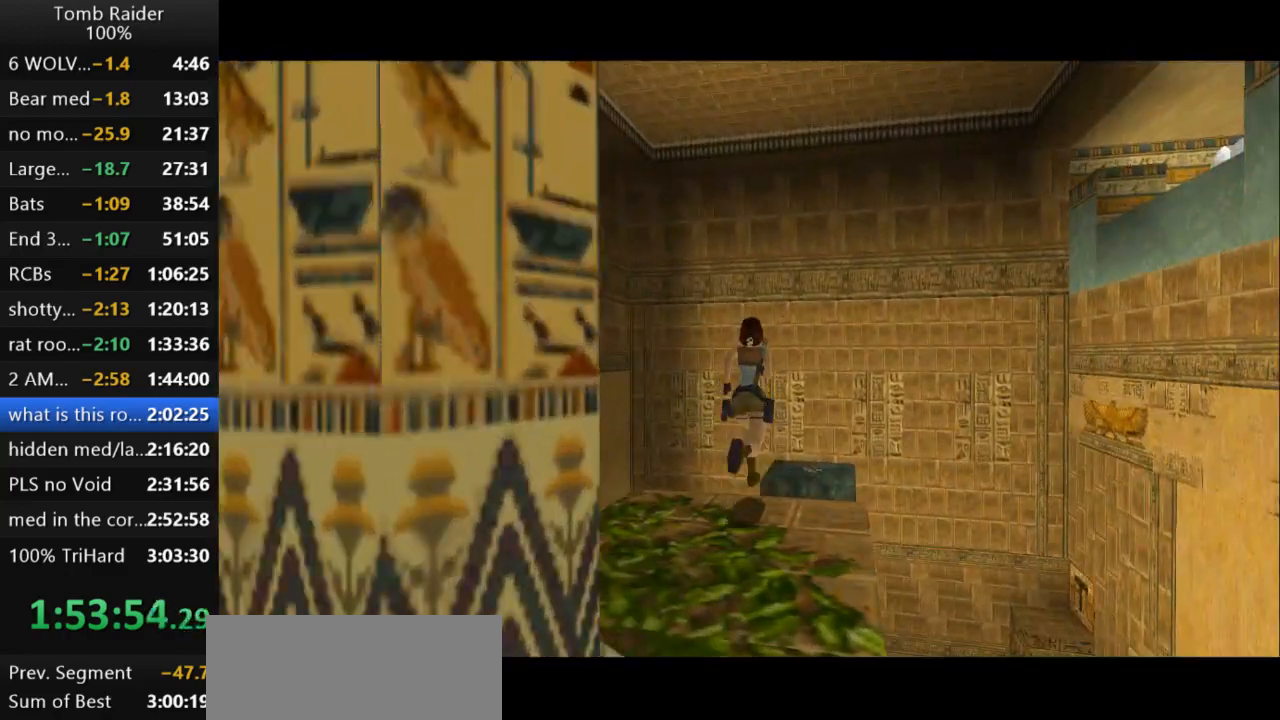
{"keys": ["jump", "up", "walk"], "events": [[167, "walk", "down"]]}
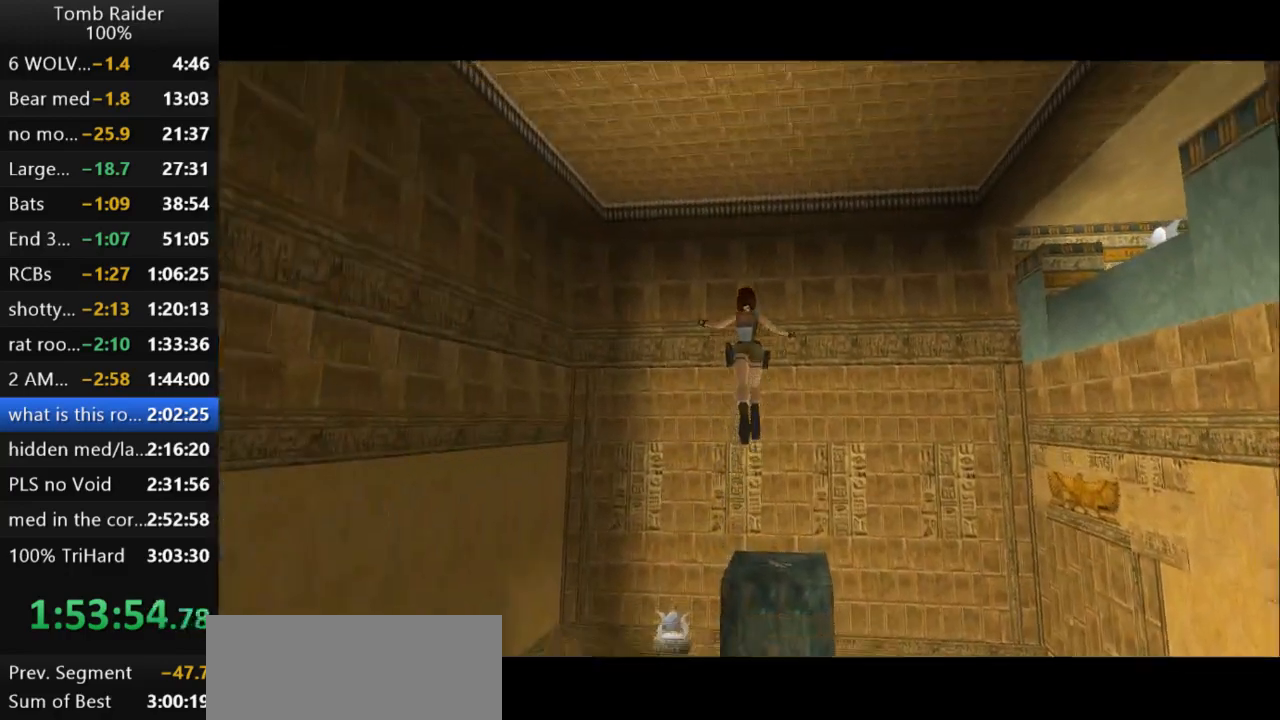
{"keys": ["up"], "events": [[267, "walk", "up"], [400, "jump", "up"]]}
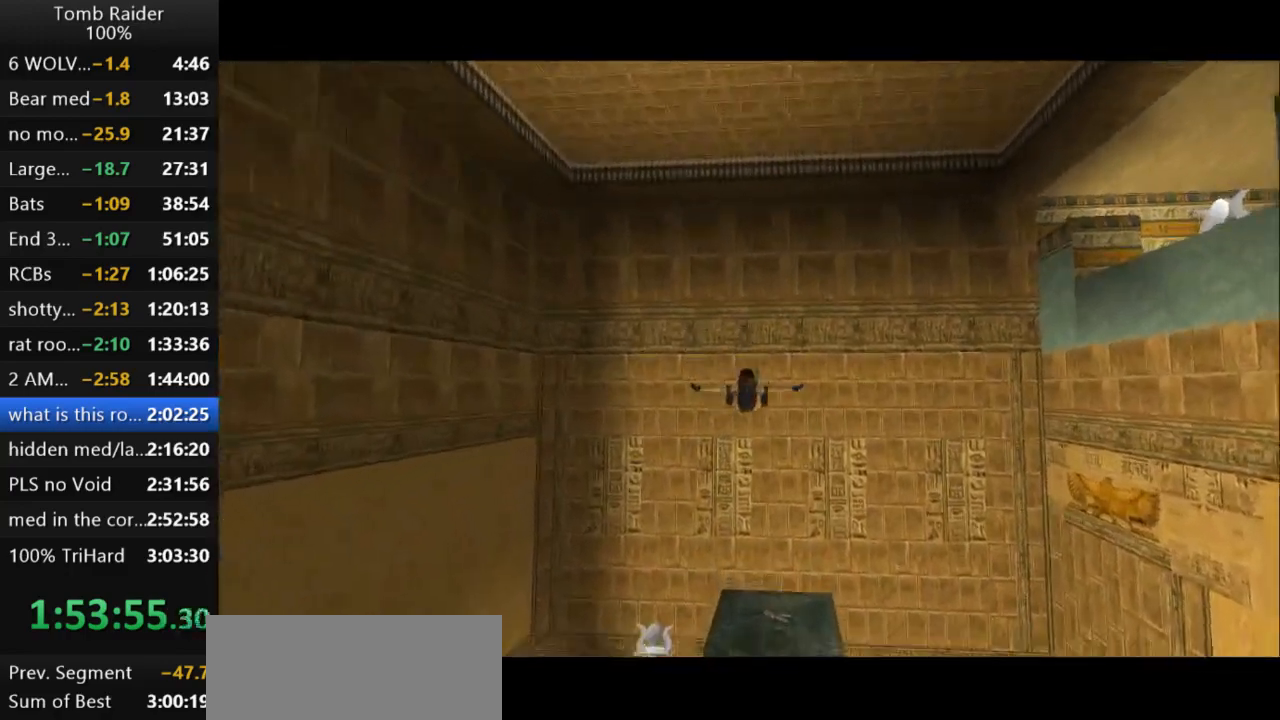
{"keys": ["up"], "events": []}
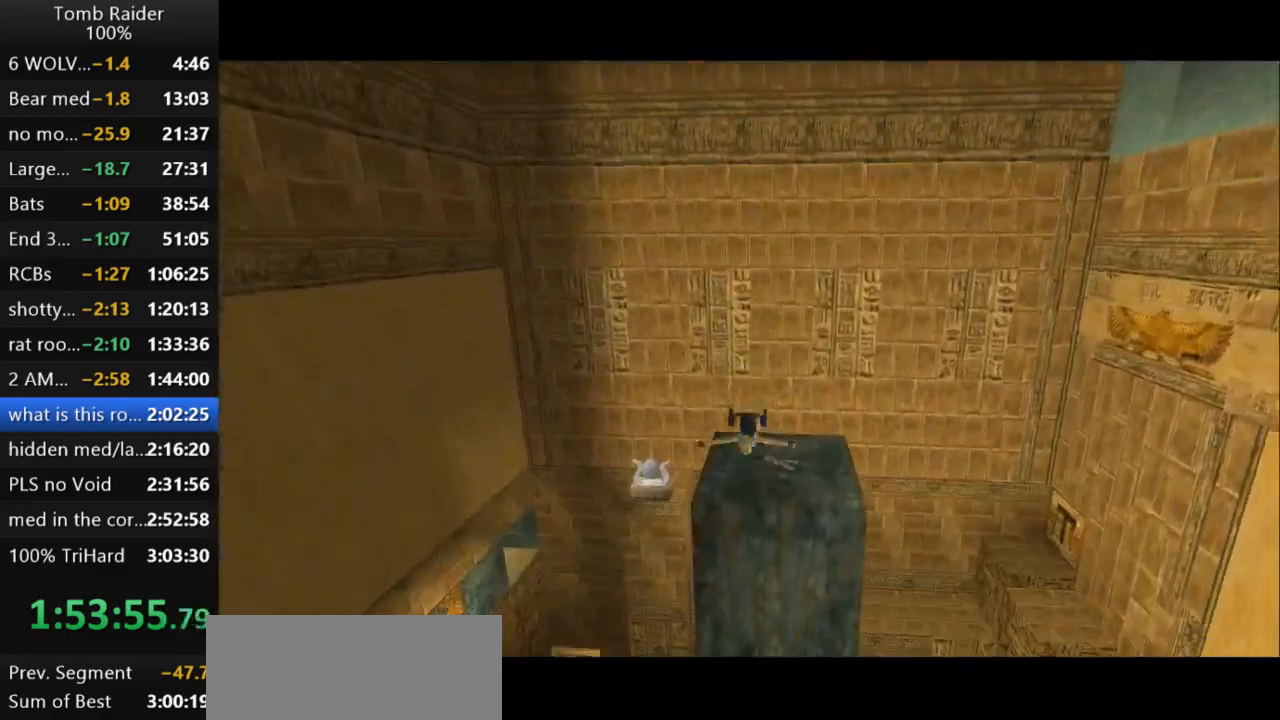
{"keys": ["action2"], "events": [[200, "up", "up"], [233, "action2", "down"]]}
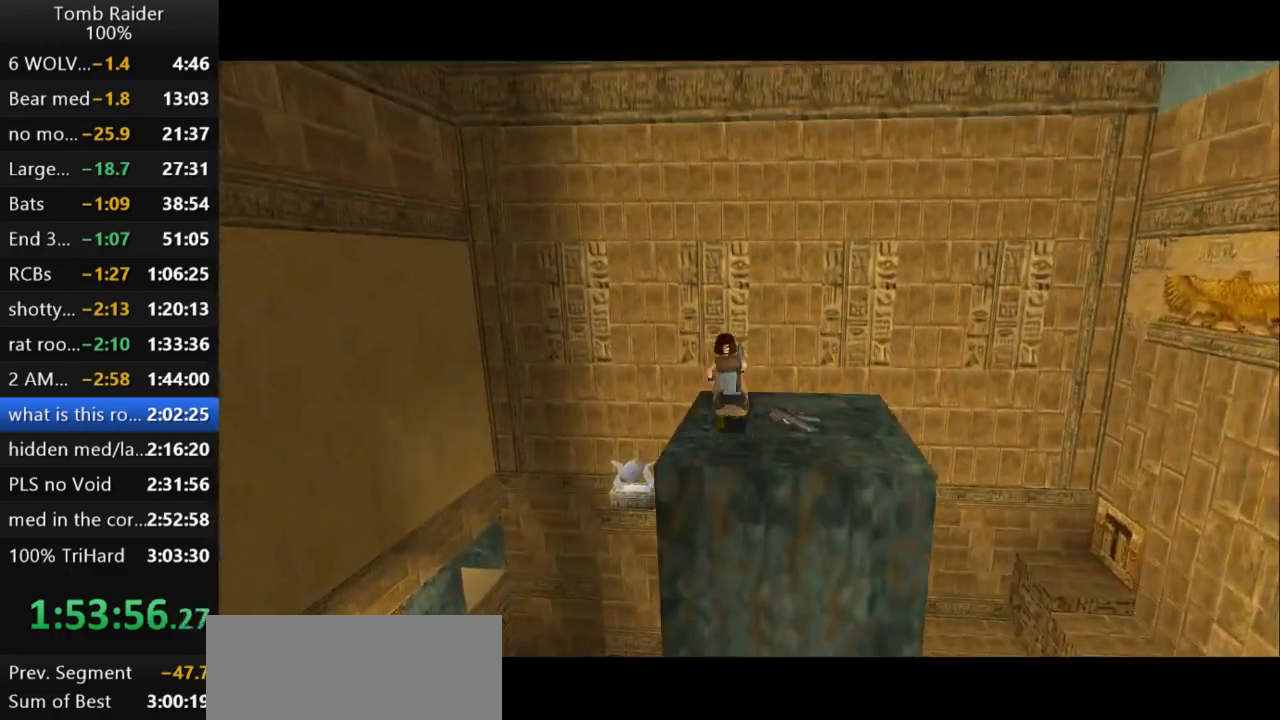
{"keys": ["action2"], "events": []}
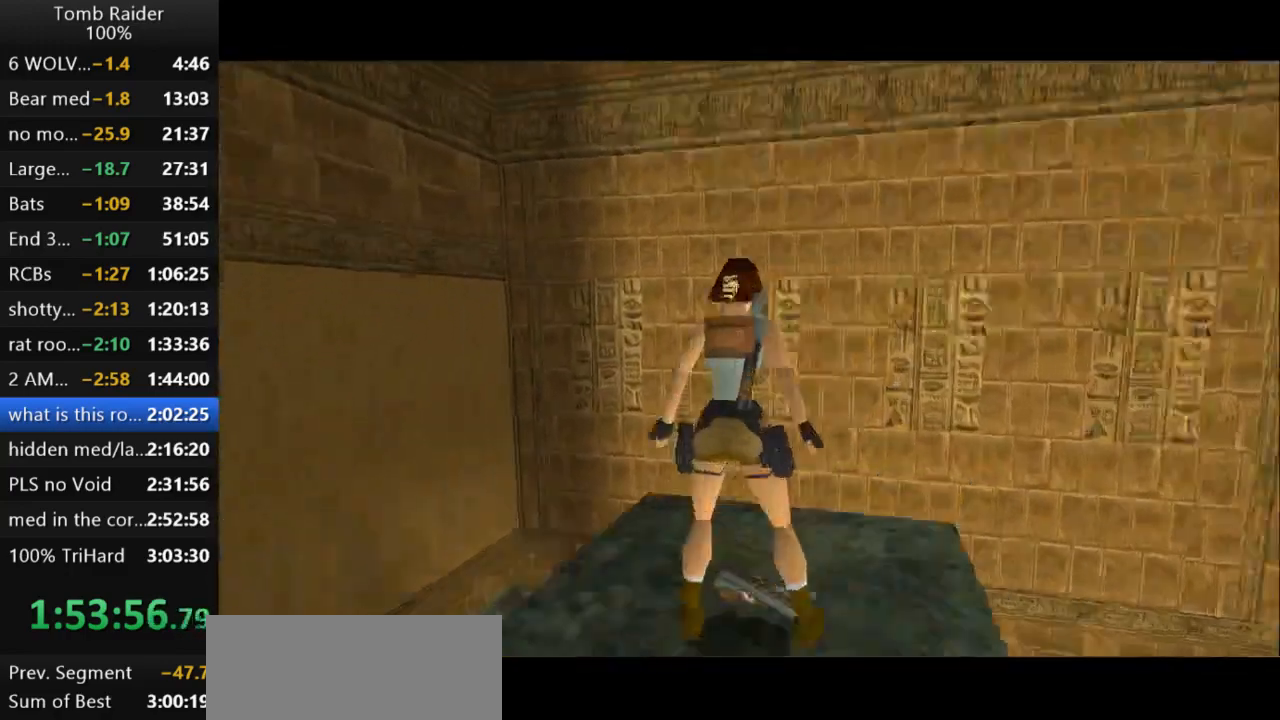
{"keys": [], "events": [[267, "action2", "up"]]}
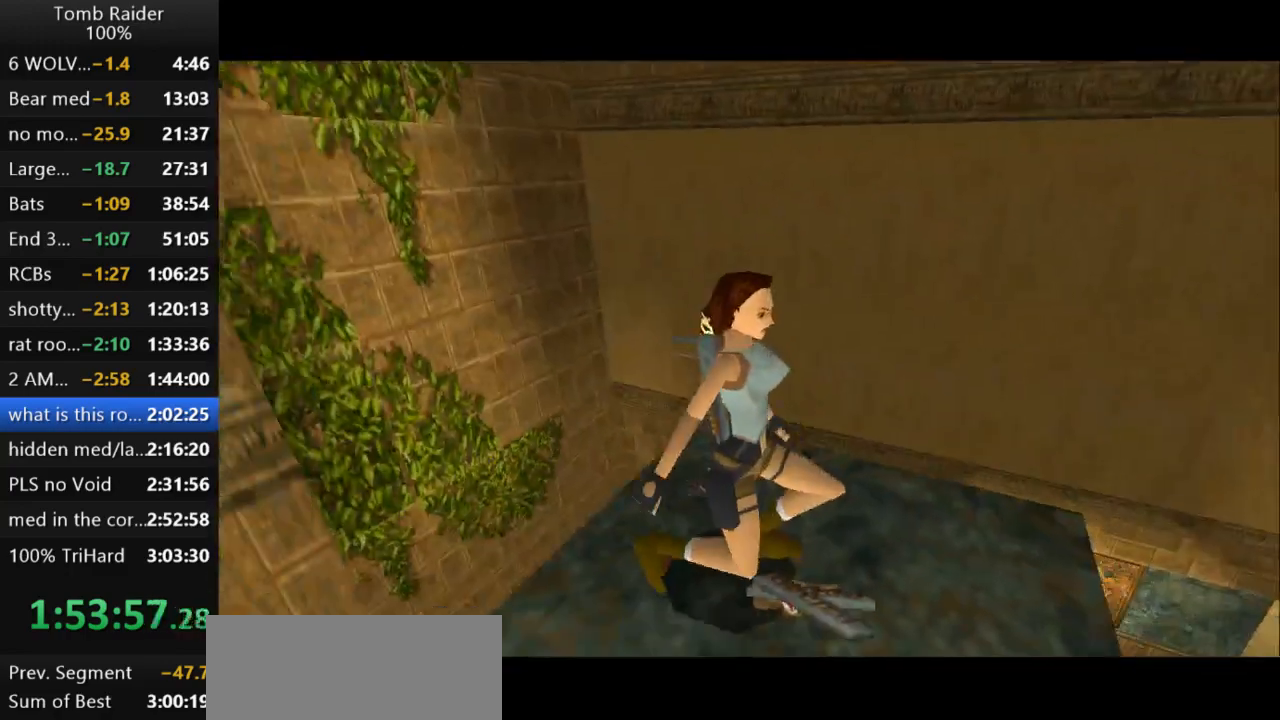
{"keys": [], "events": []}
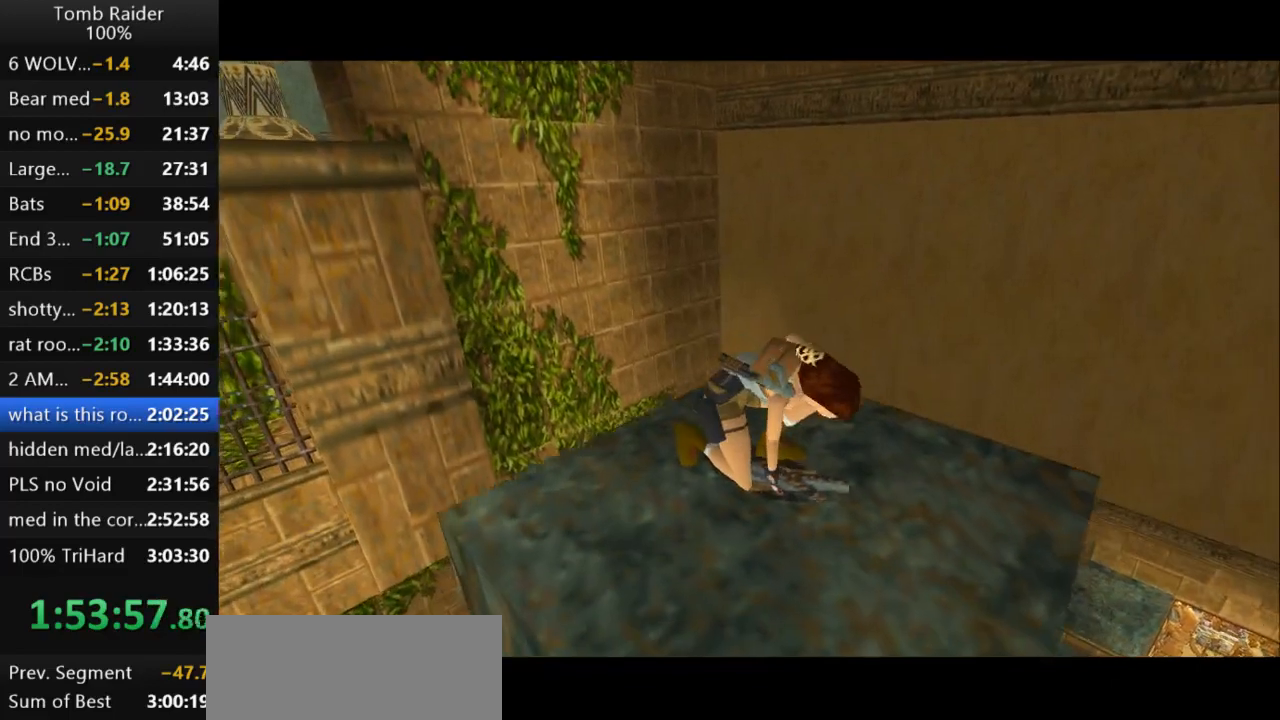
{"keys": [], "events": []}
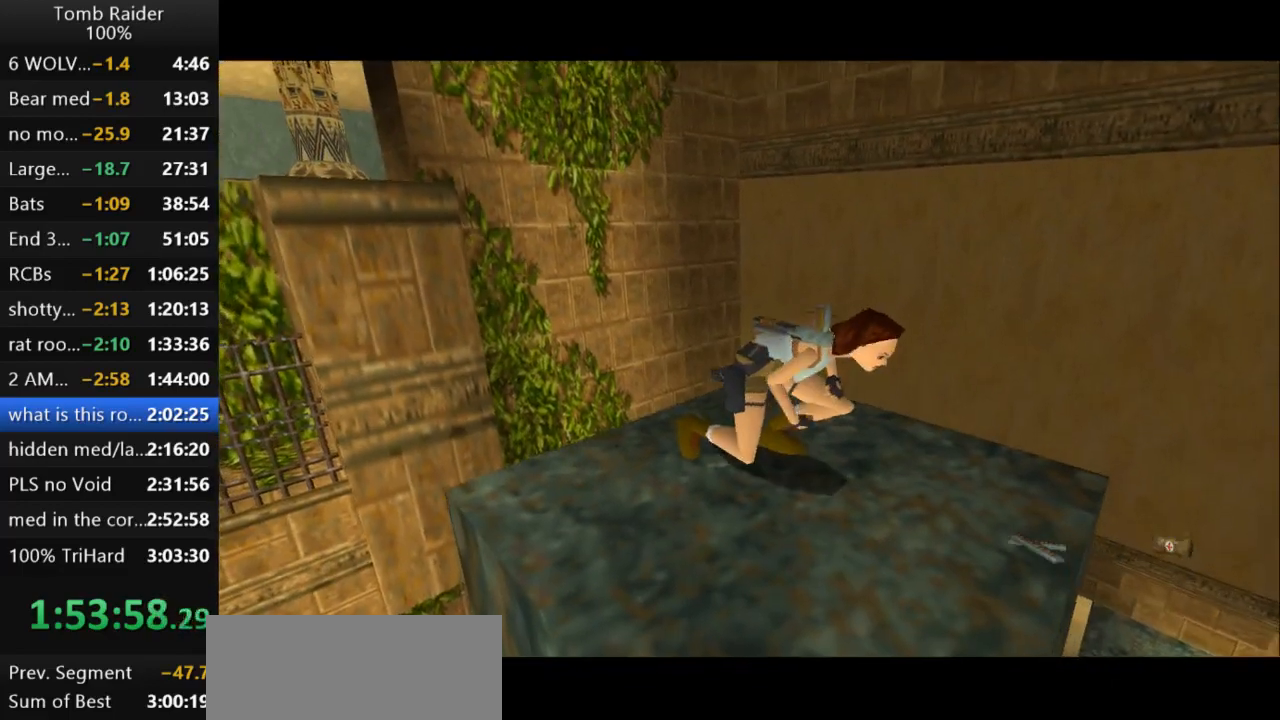
{"keys": [], "events": []}
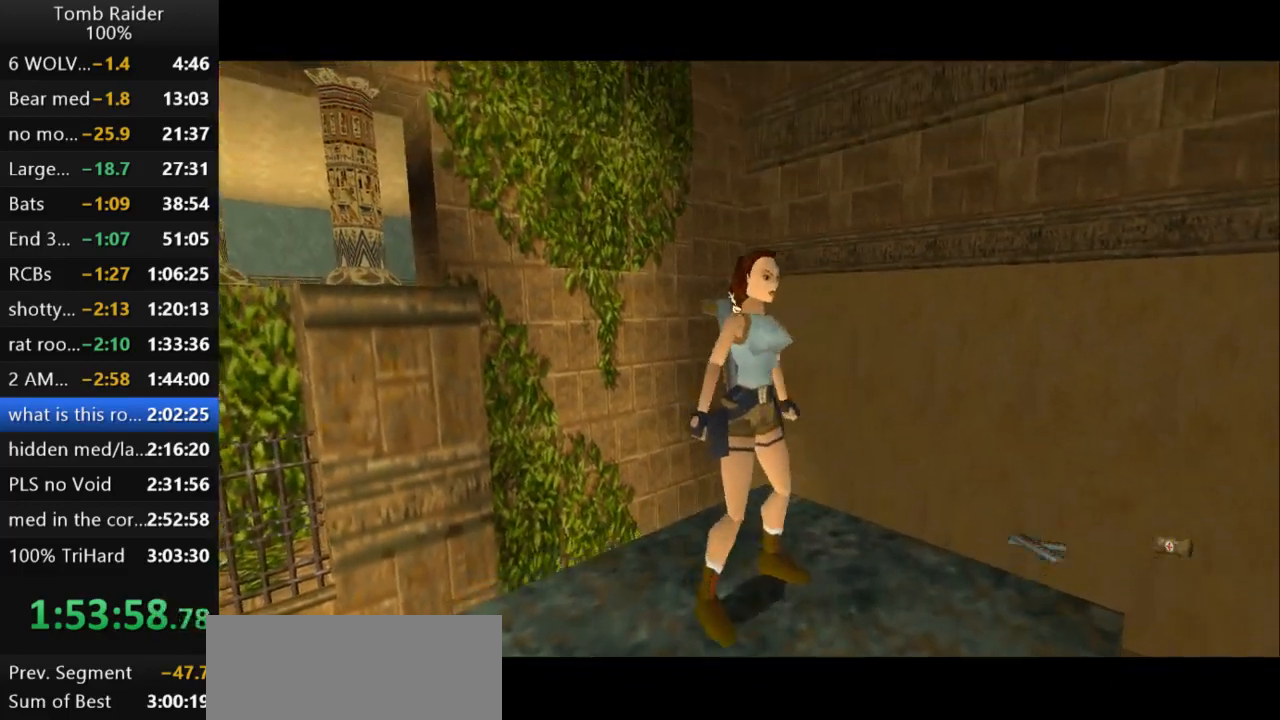
{"keys": [], "events": []}
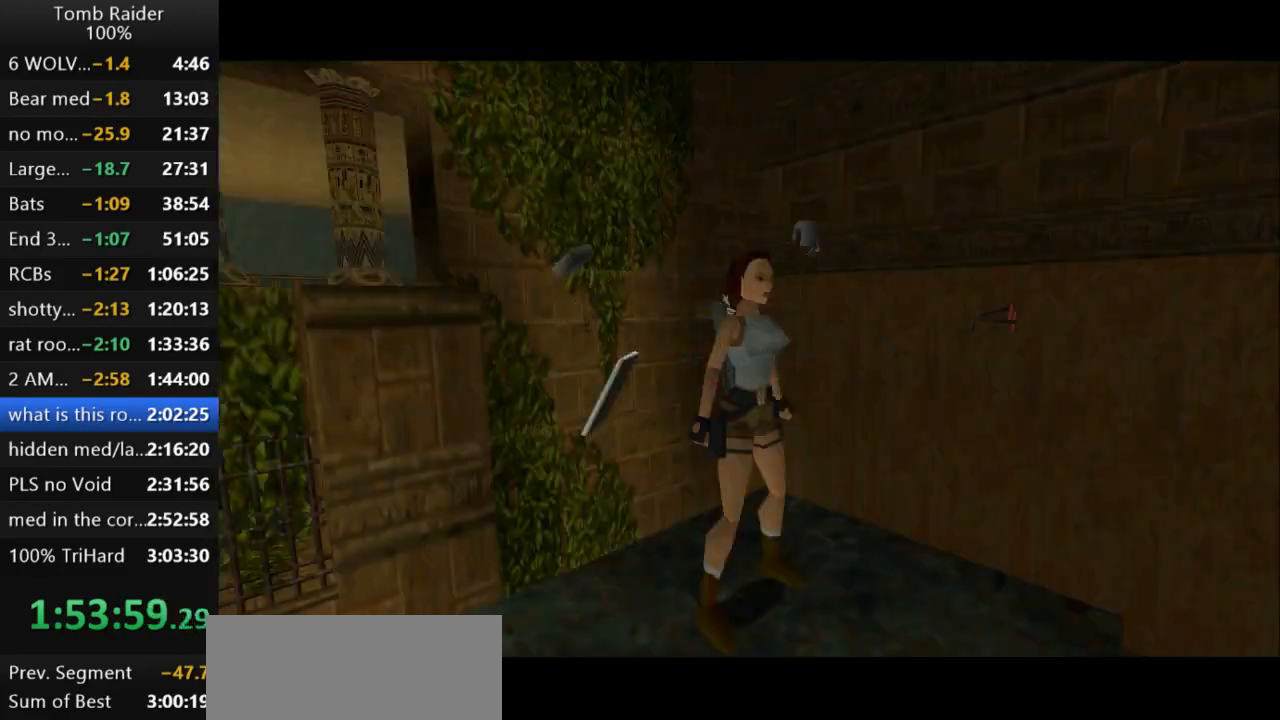
{"keys": [], "events": []}
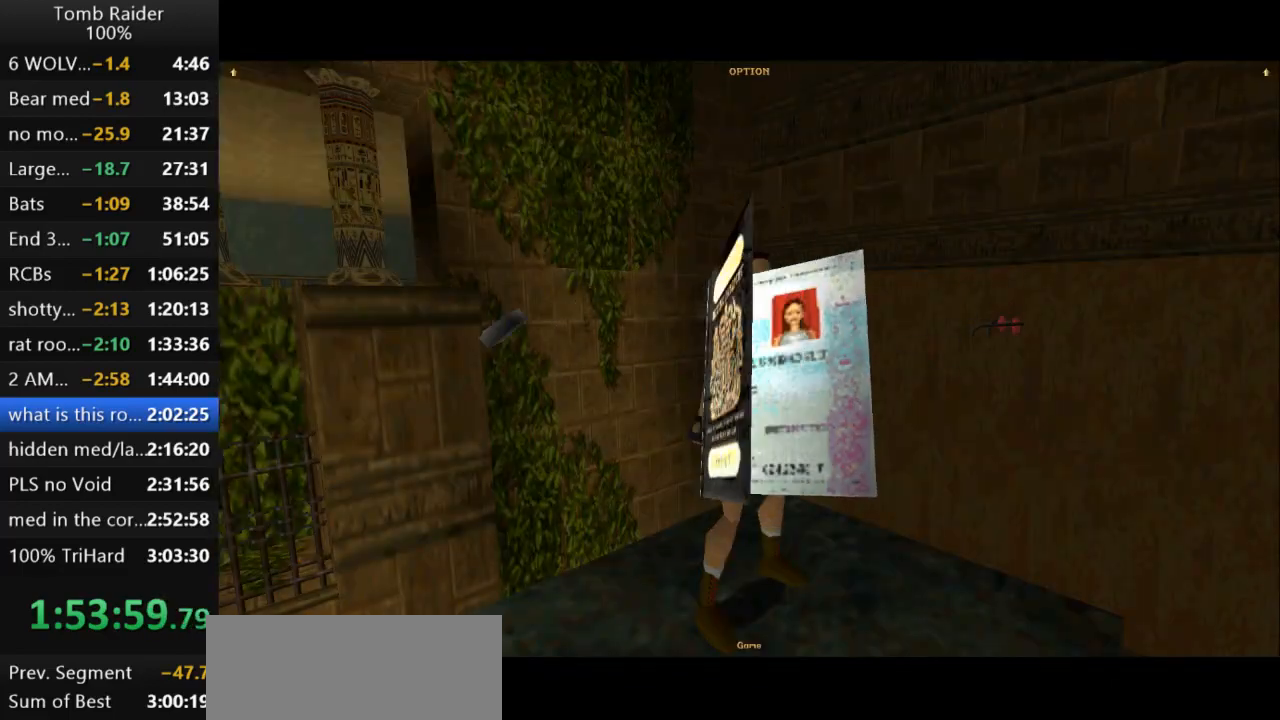
{"keys": [], "events": []}
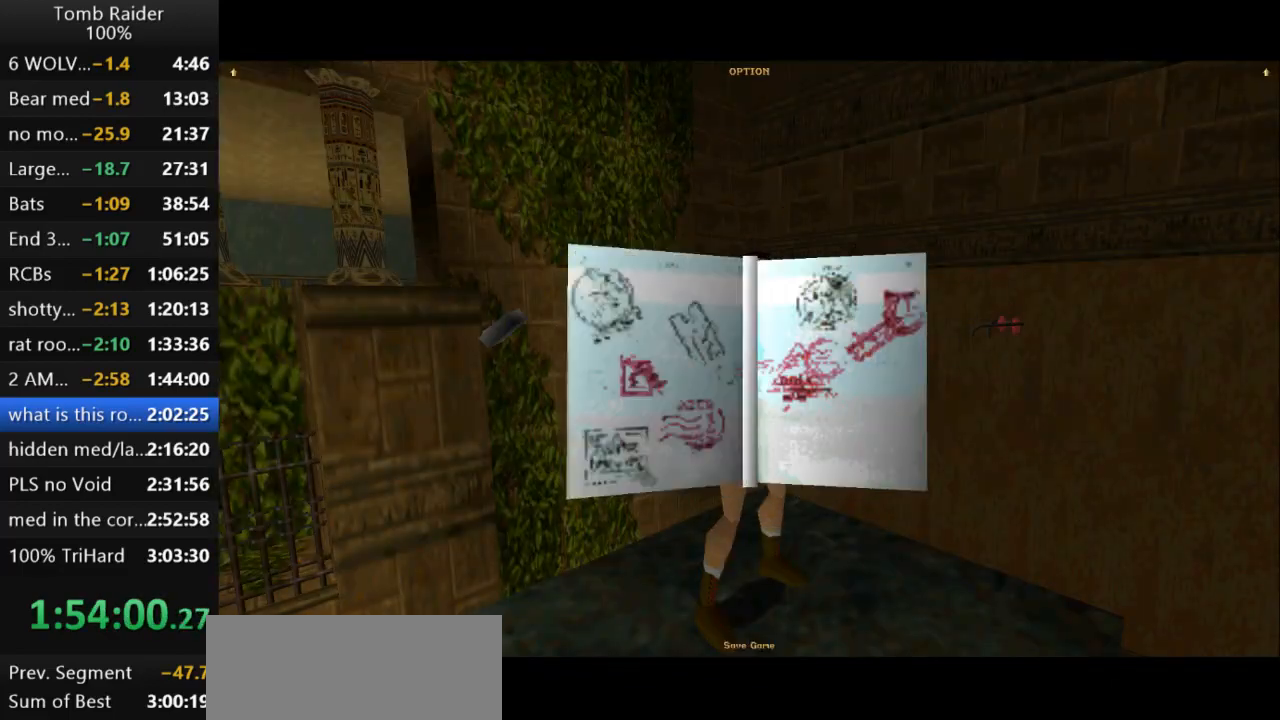
{"keys": [], "events": []}
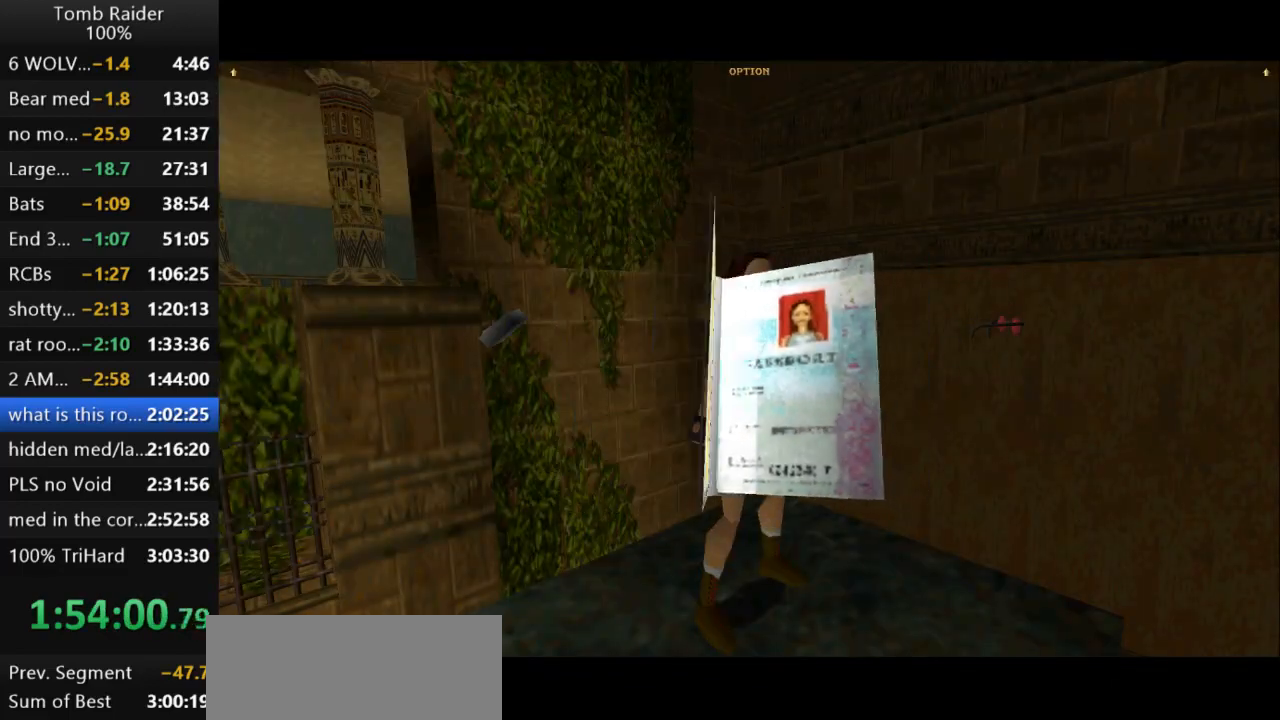
{"keys": [], "events": []}
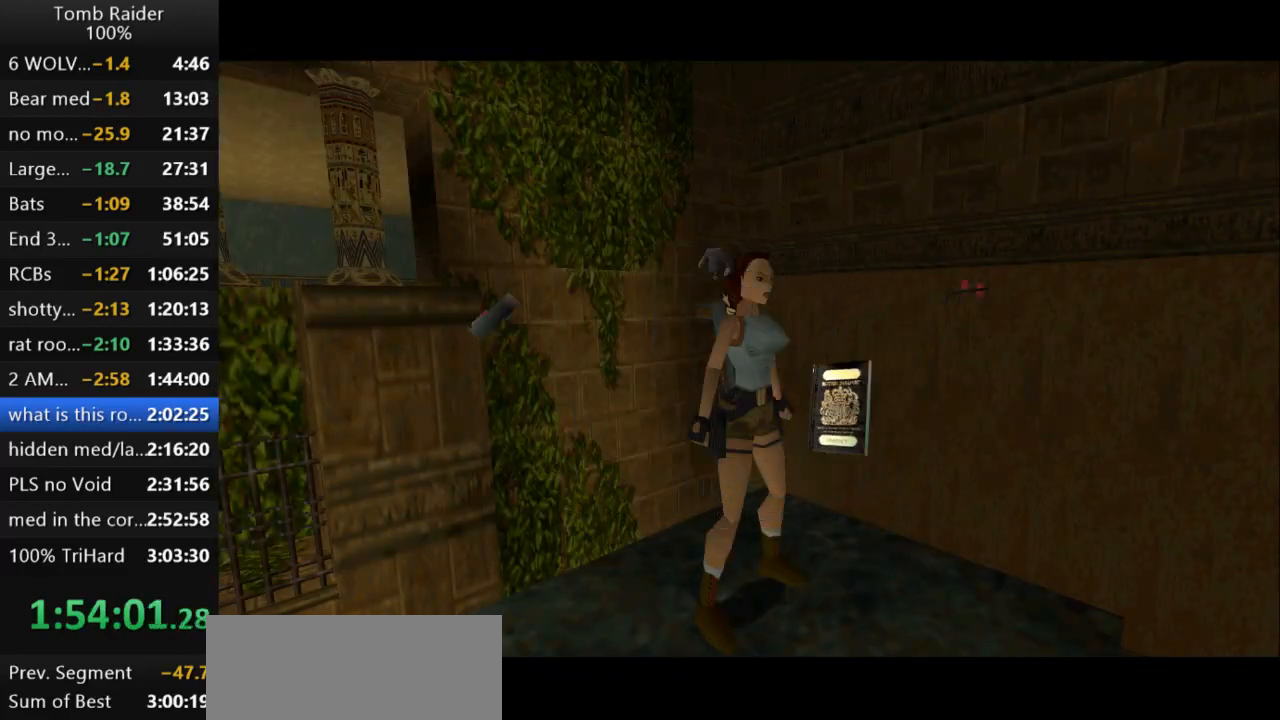
{"keys": [], "events": []}
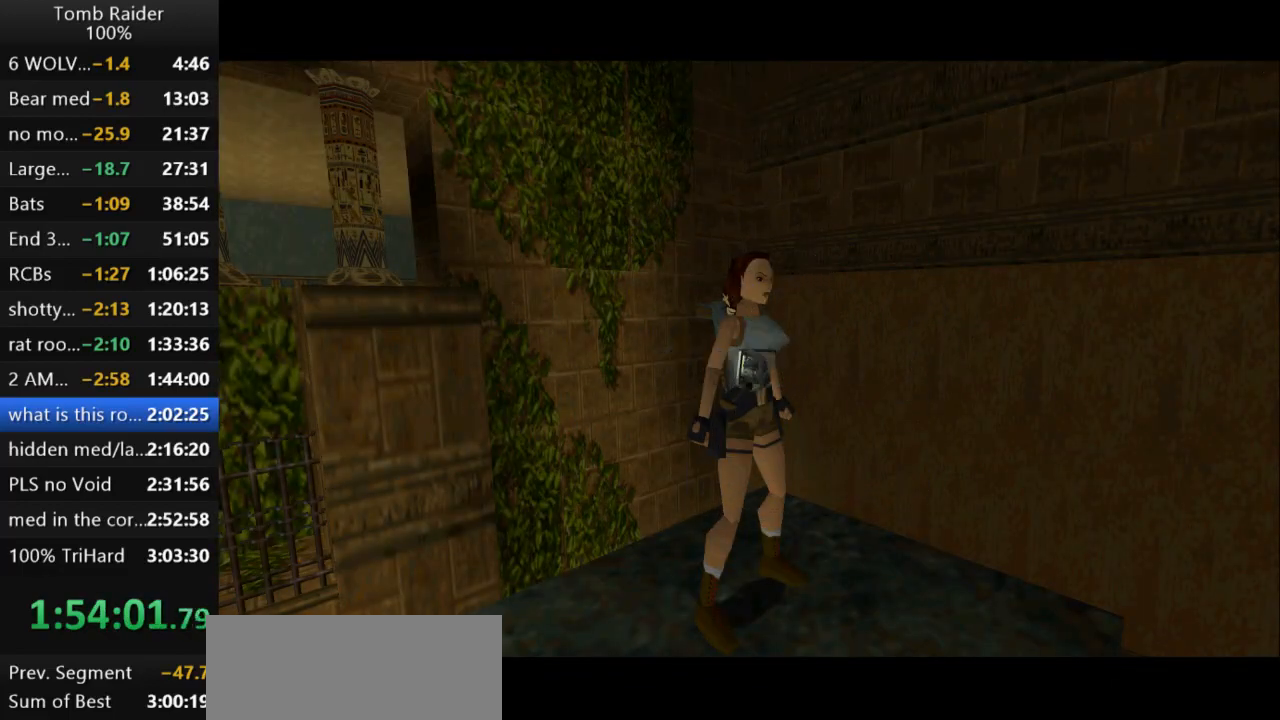
{"keys": ["left", "up", "walk"], "events": [[67, "walk", "down"], [333, "up", "down"], [467, "left", "down"]]}
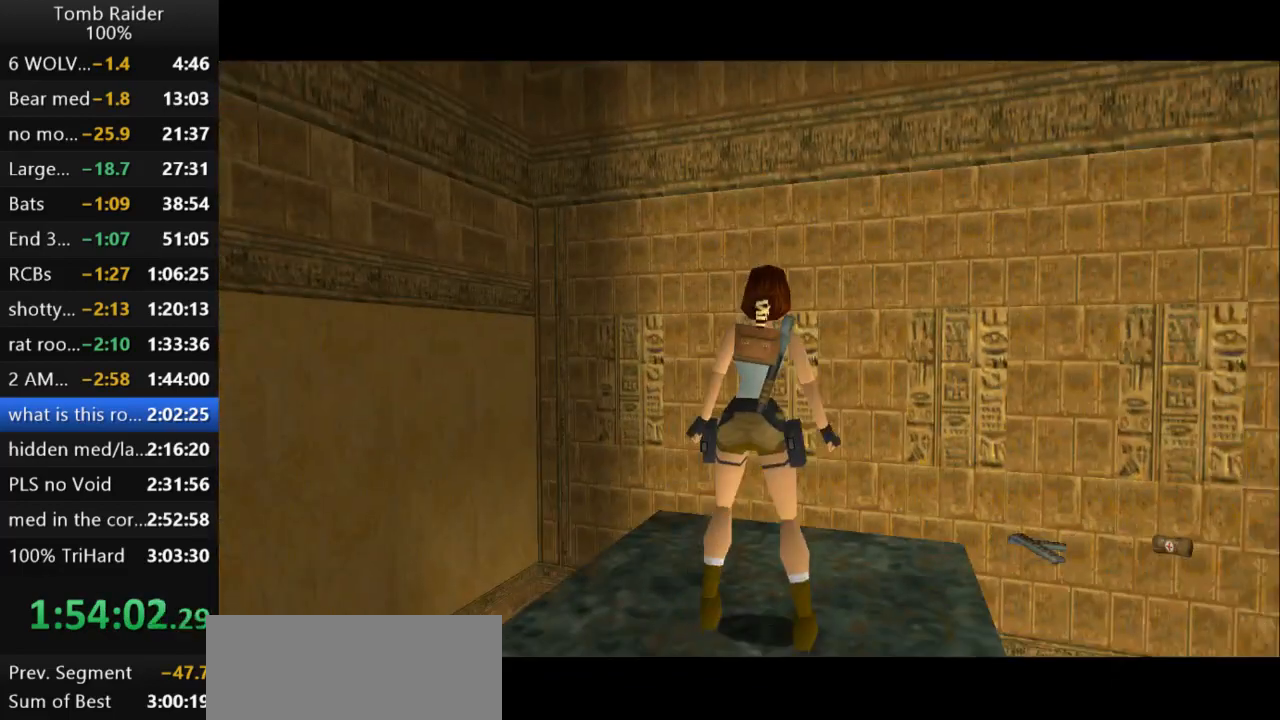
{"keys": ["jump", "left", "up"], "events": [[67, "walk", "up"], [400, "jump", "down"]]}
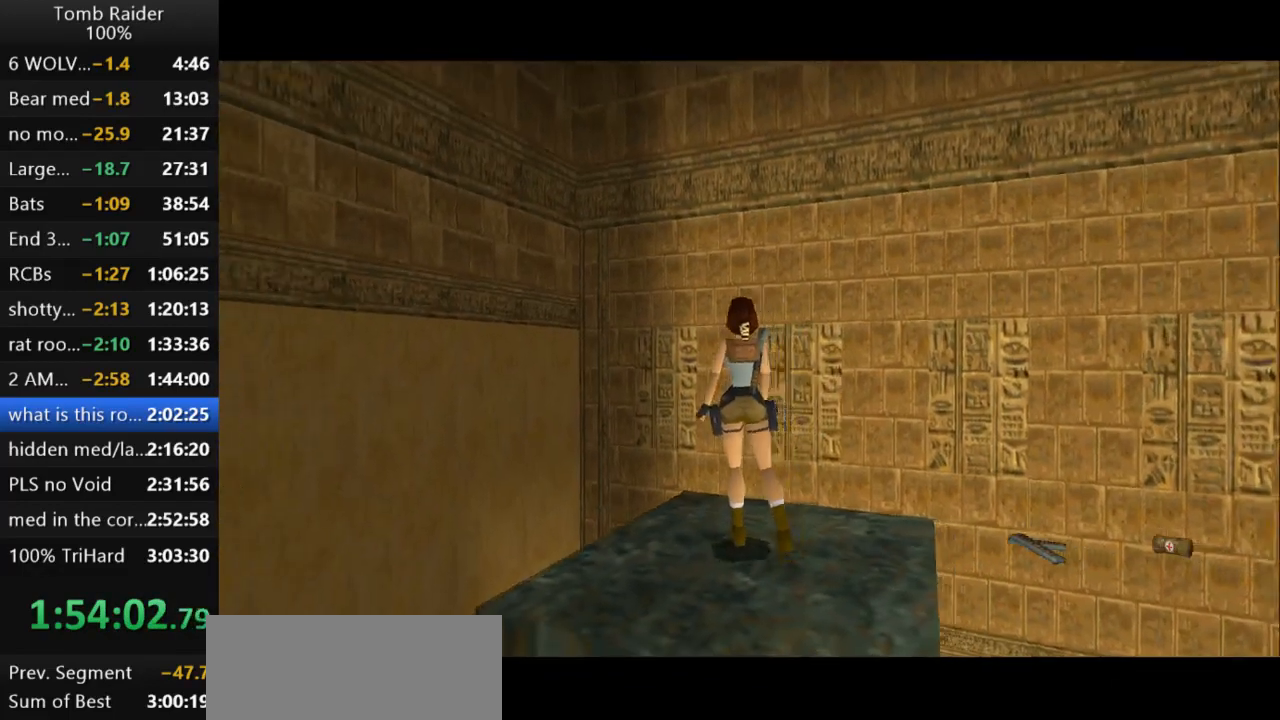
{"keys": ["jump", "right", "up"], "events": [[100, "left", "up"], [433, "right", "down"]]}
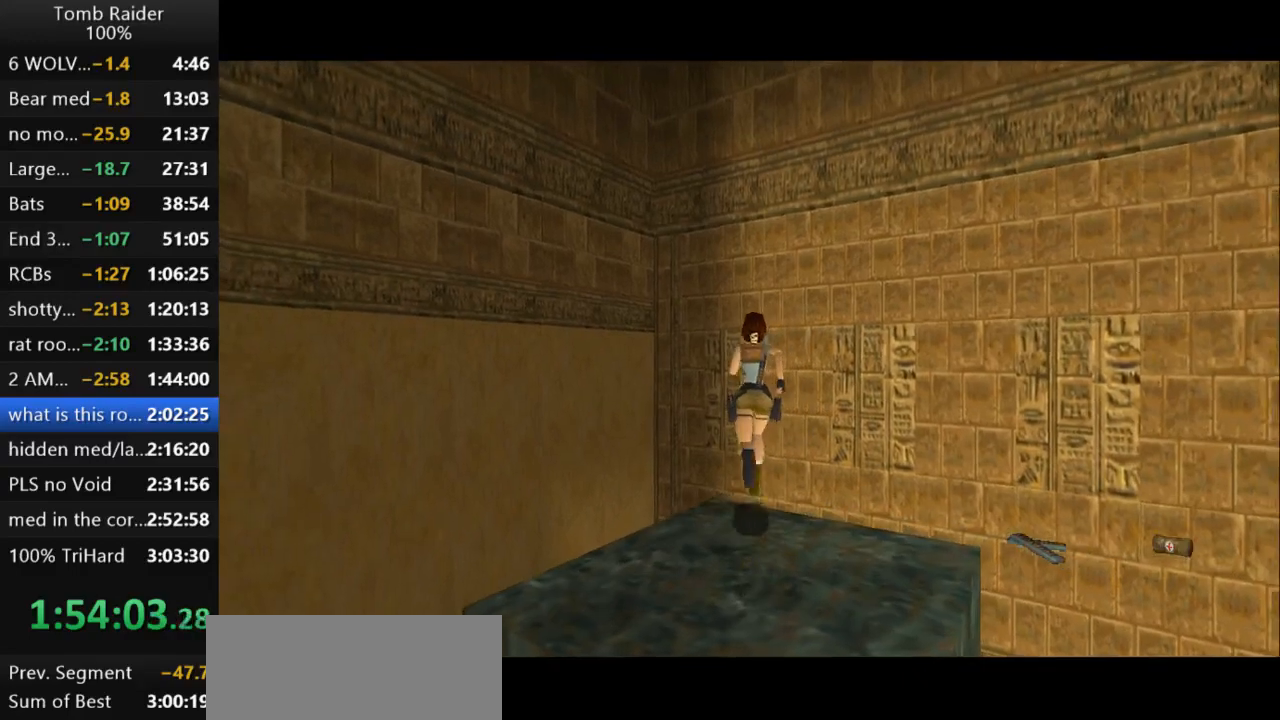
{"keys": ["jump", "up"], "events": [[467, "right", "up"]]}
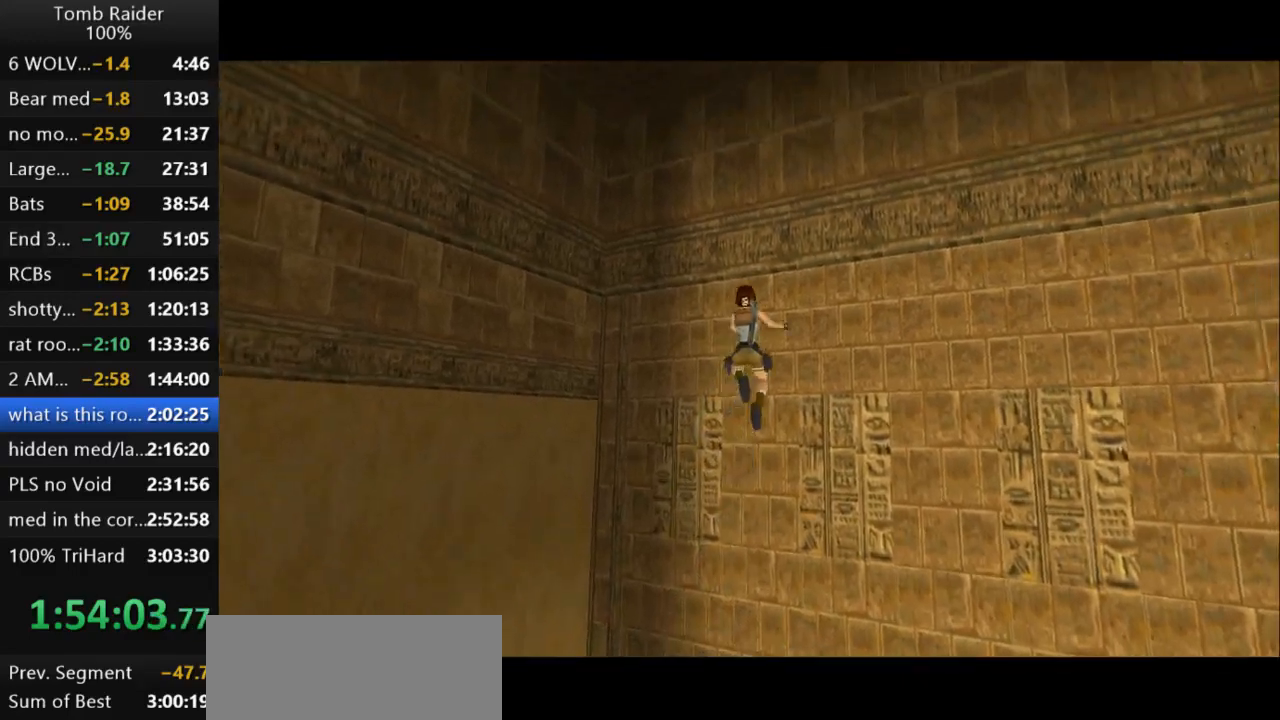
{"keys": ["up"], "events": [[133, "jump", "up"], [200, "left", "down"], [333, "left", "up"]]}